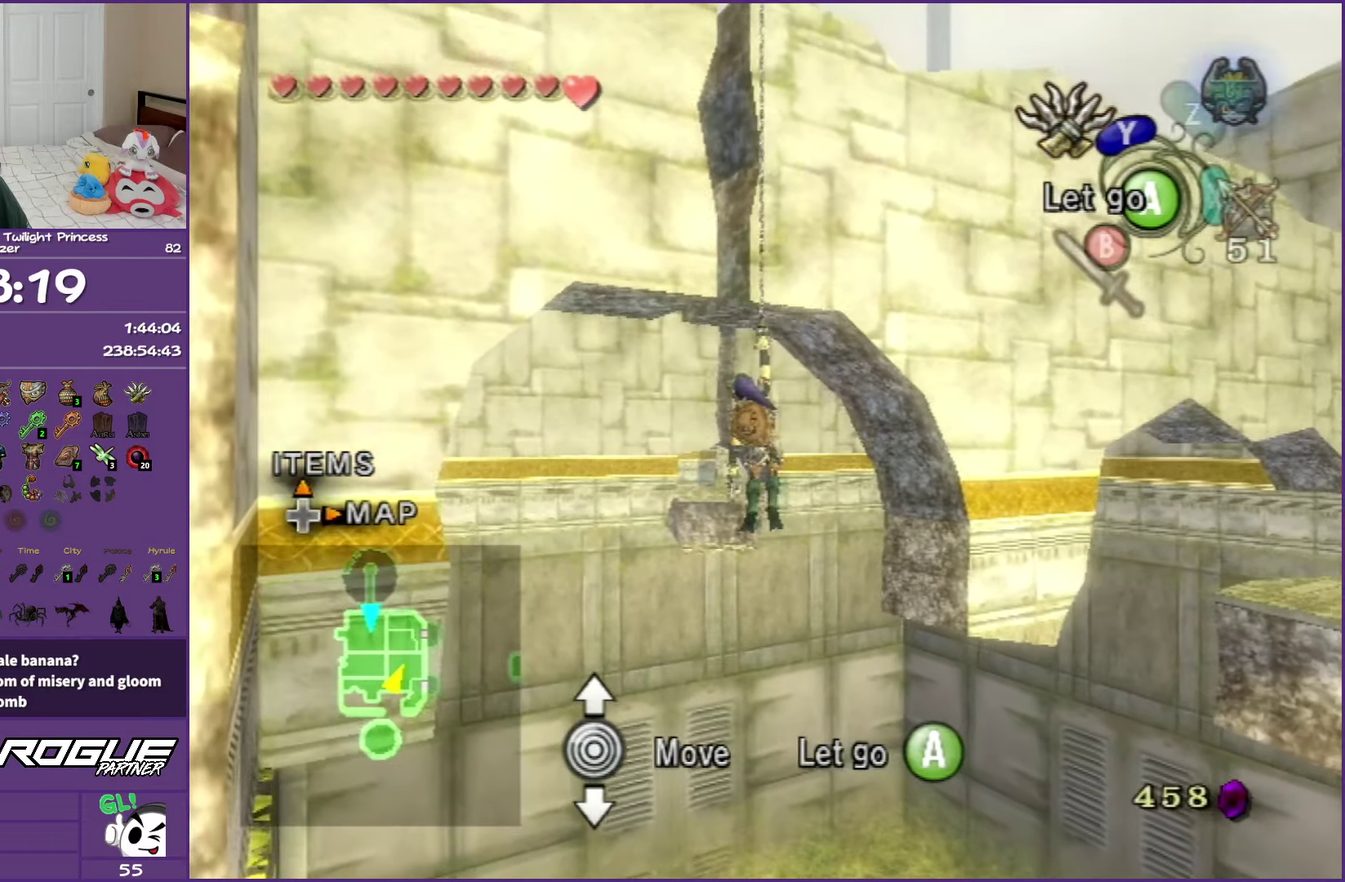
Gameplay with a controller (Nintendo layout); each line is a JSON object with the inputs held at the frame after it. "events" lists button and stick changes between this image and that frame as [ms after this image, input, new state], when the widget could be followed in between. Not read: L3 R3.
{"buttons": ["L1"], "left_stick": "center", "right_stick": "center", "events": [[317, "L1", "down"]]}
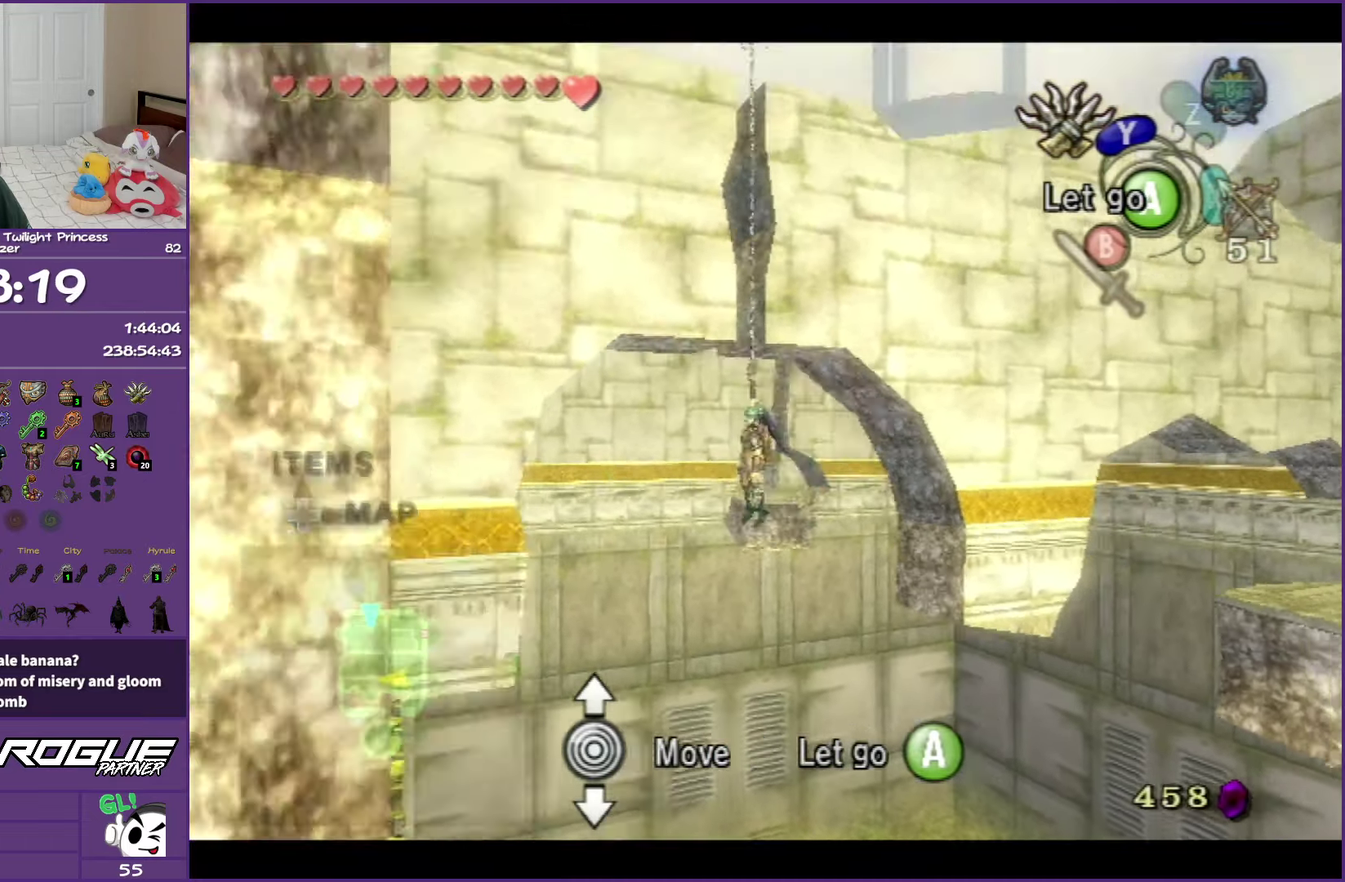
{"buttons": [], "left_stick": "center", "right_stick": "center", "events": [[433, "L1", "up"]]}
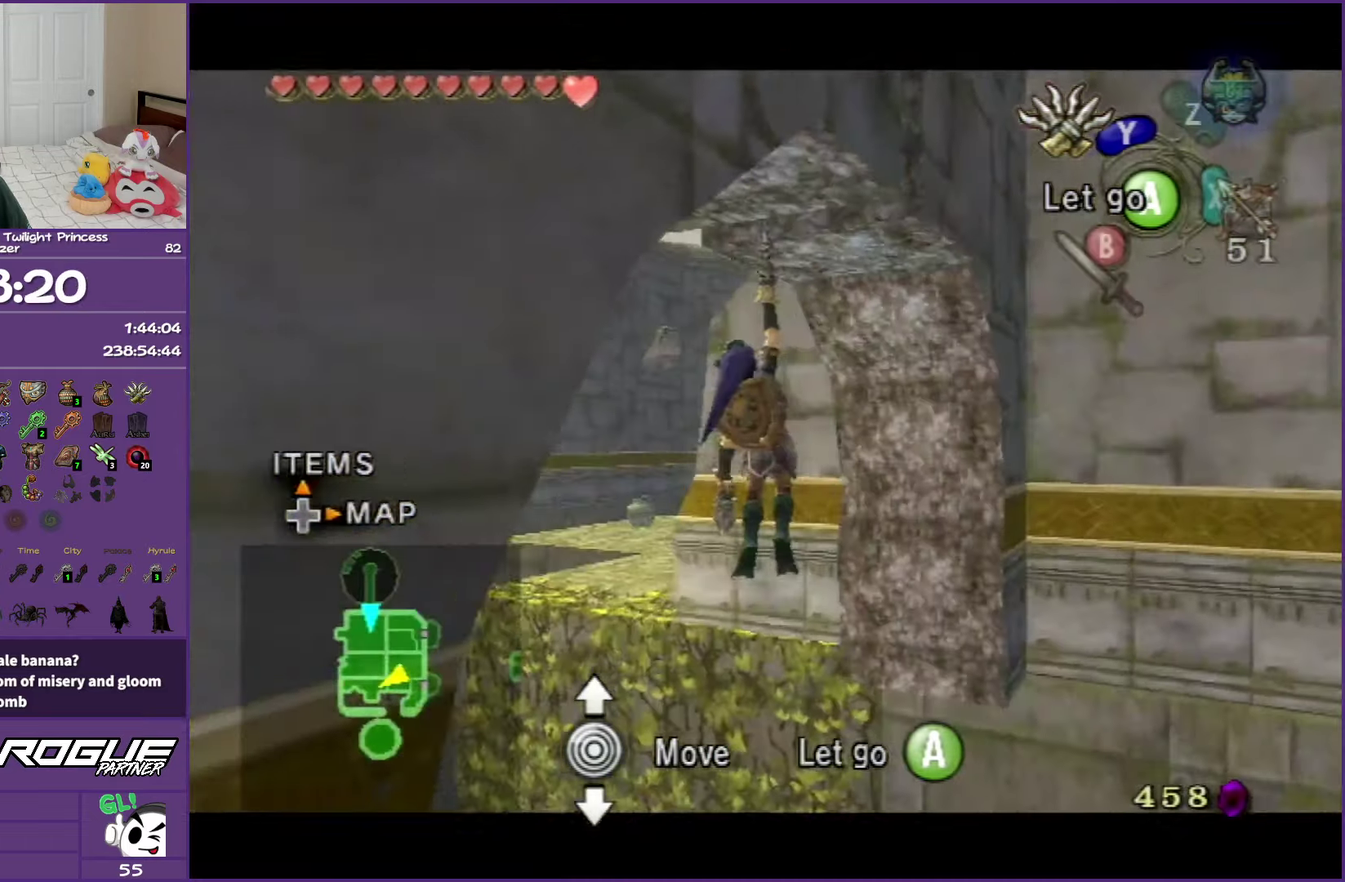
{"buttons": [], "left_stick": "right", "right_stick": "left", "events": [[250, "right_stick", "left"], [350, "left_stick", "right"]]}
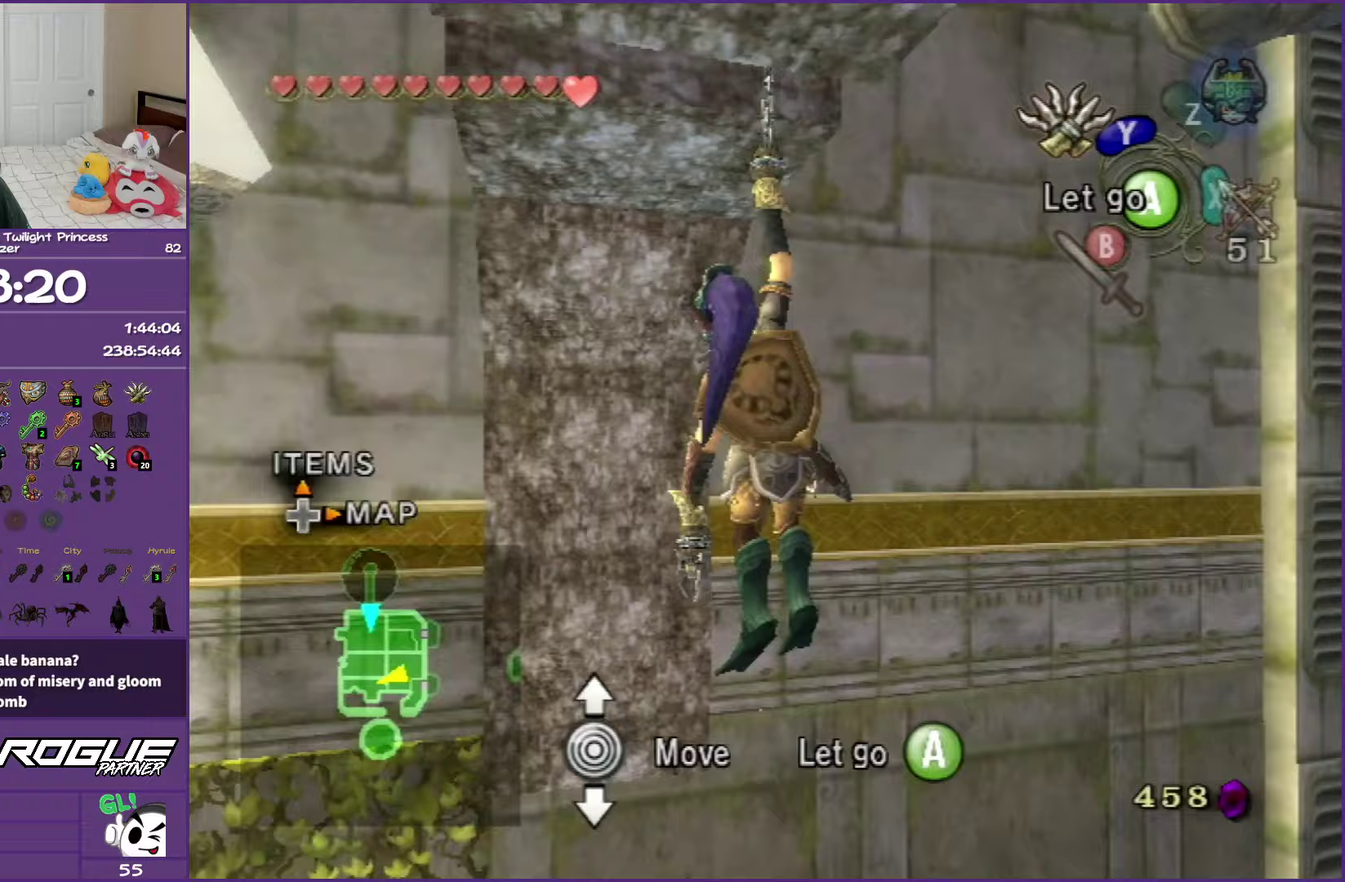
{"buttons": [], "left_stick": "right", "right_stick": "center", "events": [[333, "right_stick", "center"]]}
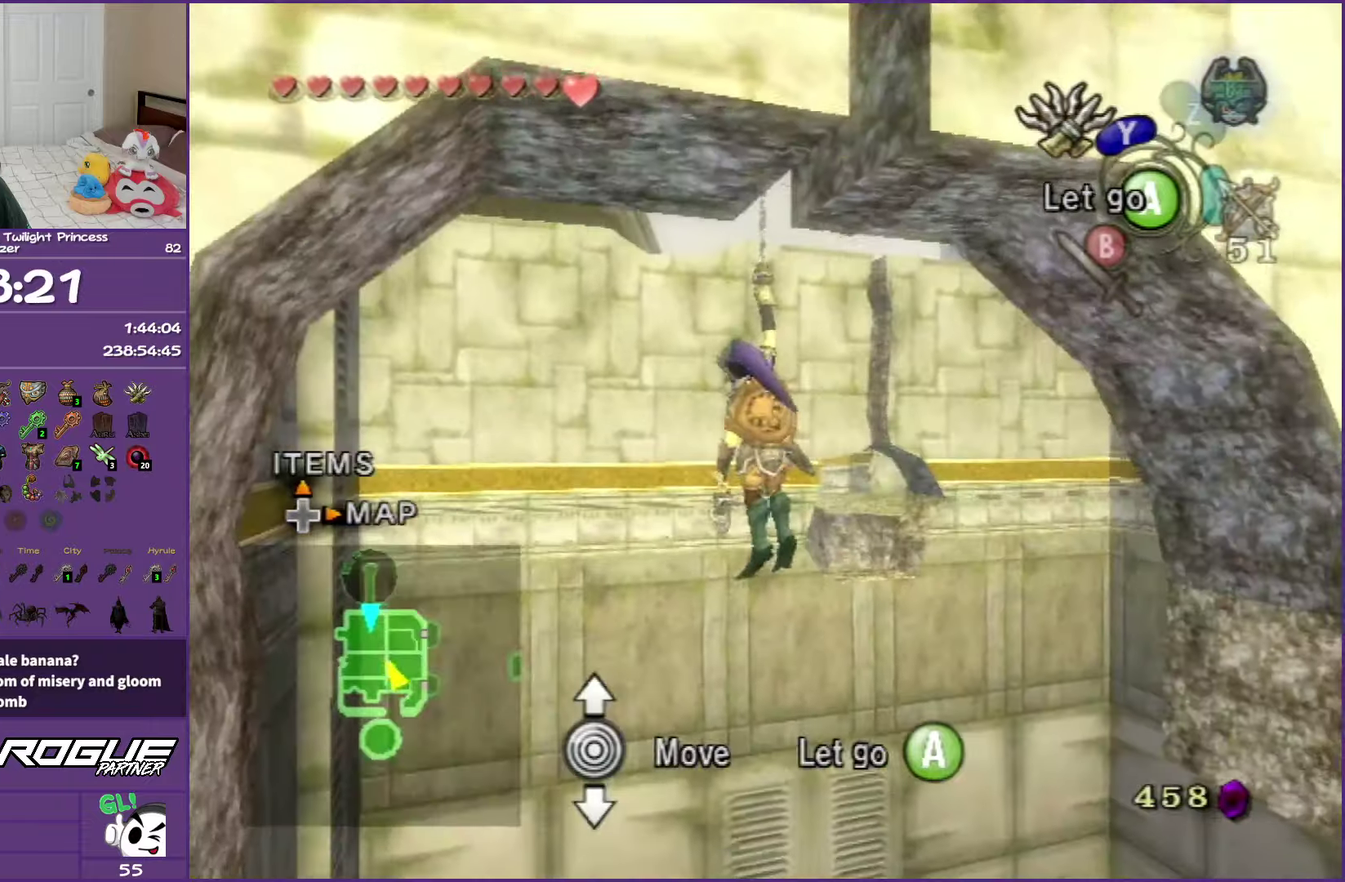
{"buttons": ["L1"], "left_stick": "center", "right_stick": "center", "events": [[317, "left_stick", "center"], [383, "L1", "down"]]}
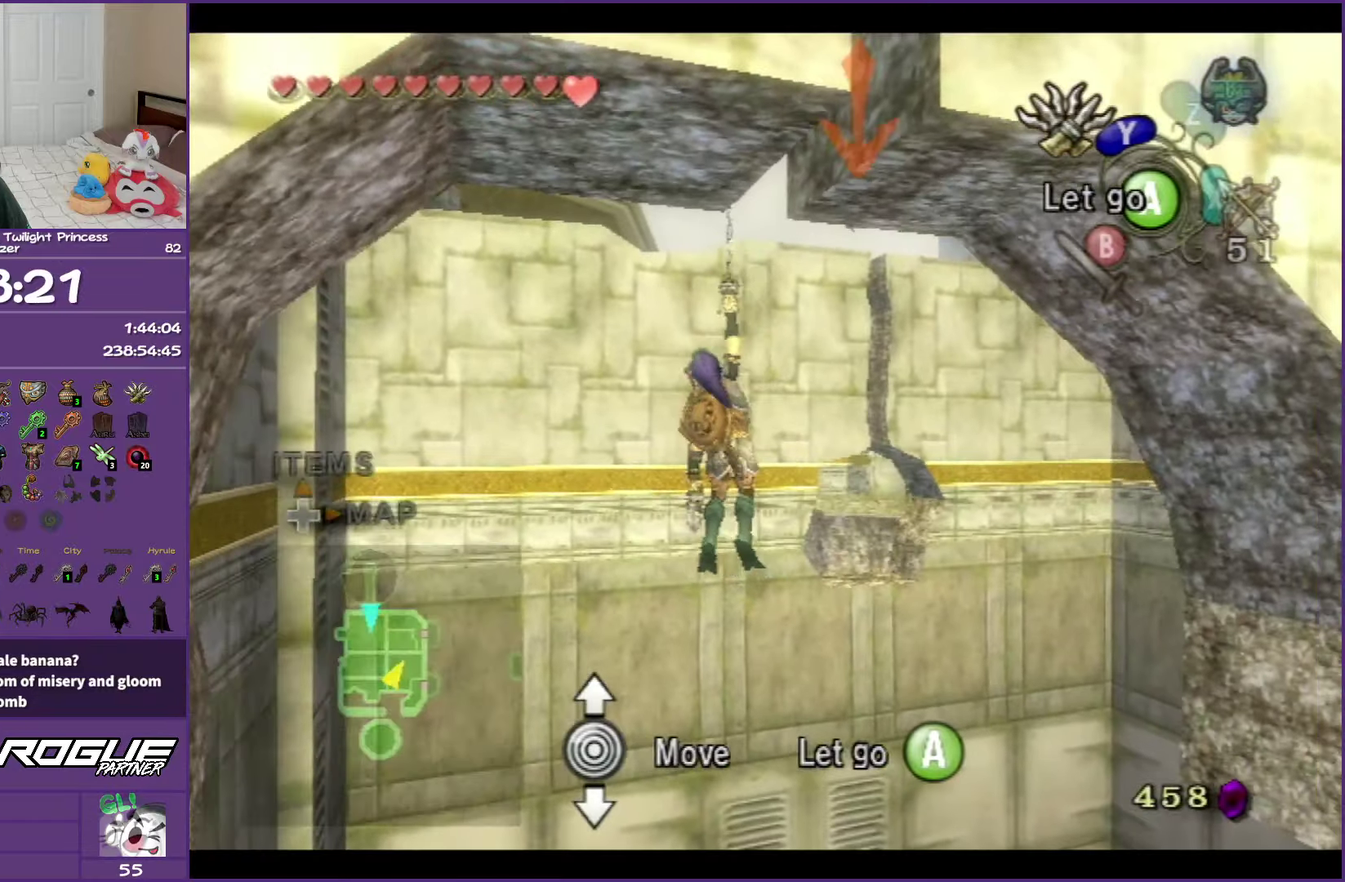
{"buttons": ["L1"], "left_stick": "center", "right_stick": "center", "events": []}
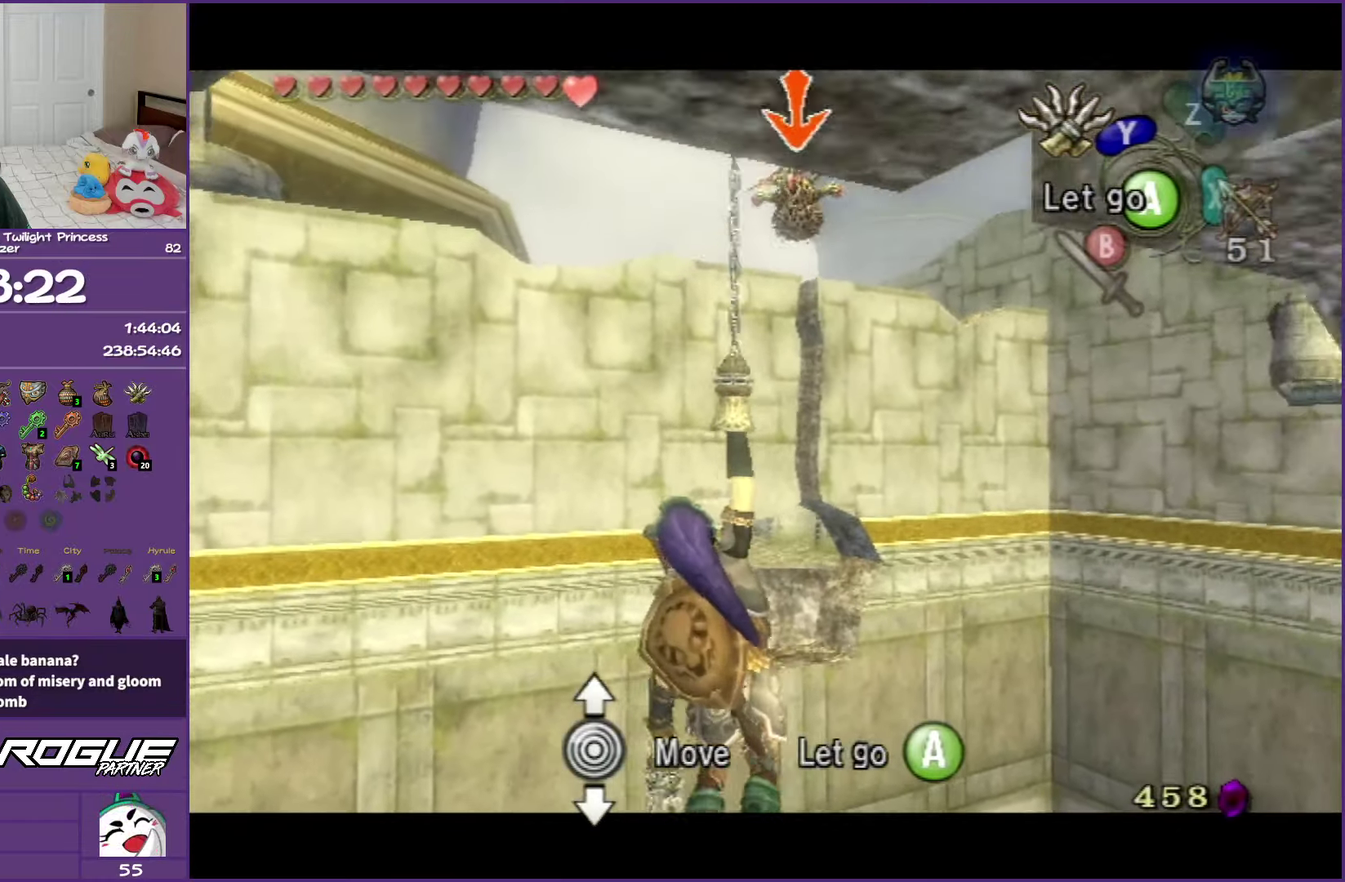
{"buttons": ["Y", "L1"], "left_stick": "center", "right_stick": "center", "events": [[350, "Y", "down"]]}
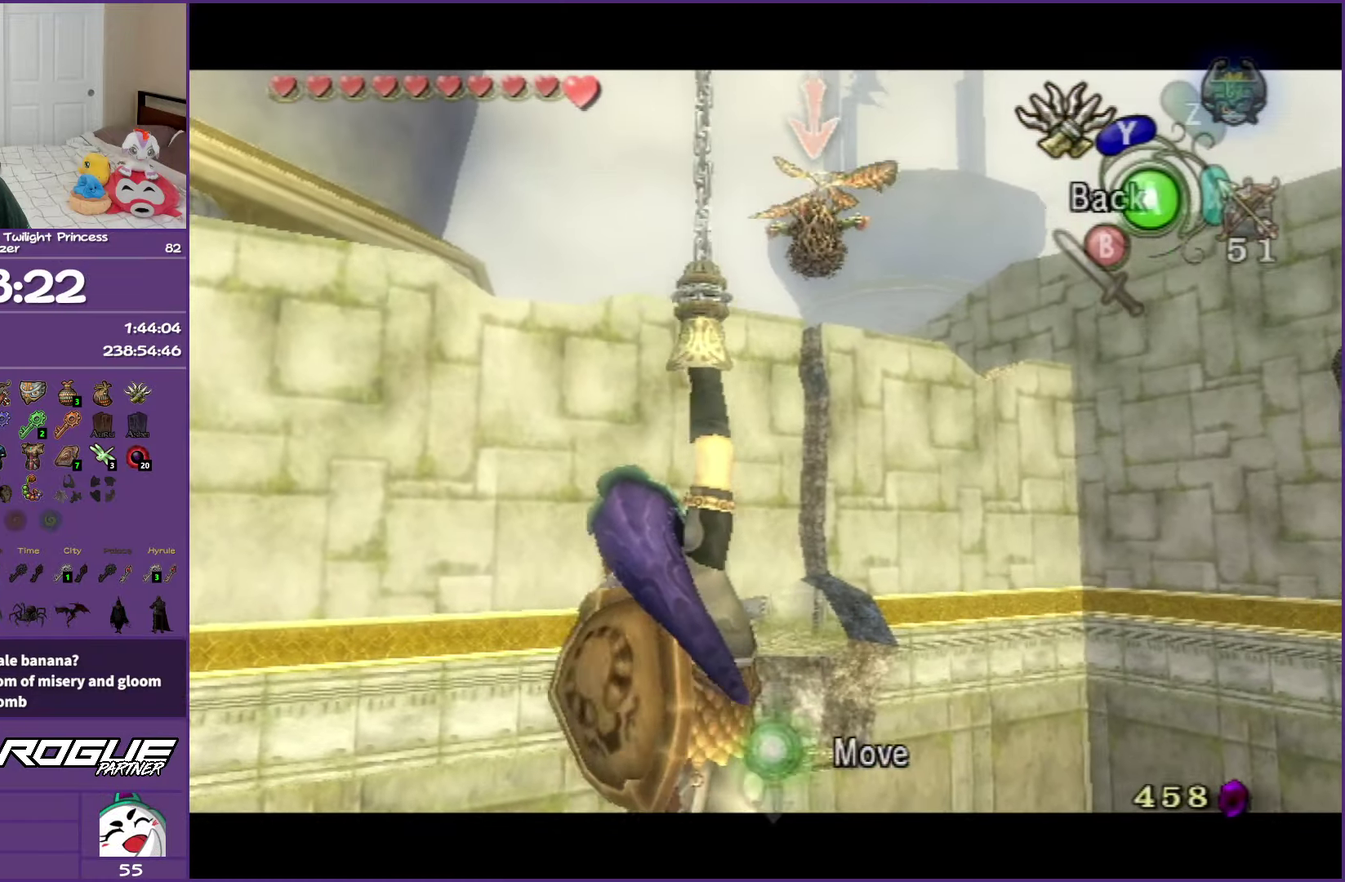
{"buttons": ["L1"], "left_stick": "center", "right_stick": "center", "events": [[33, "Y", "up"]]}
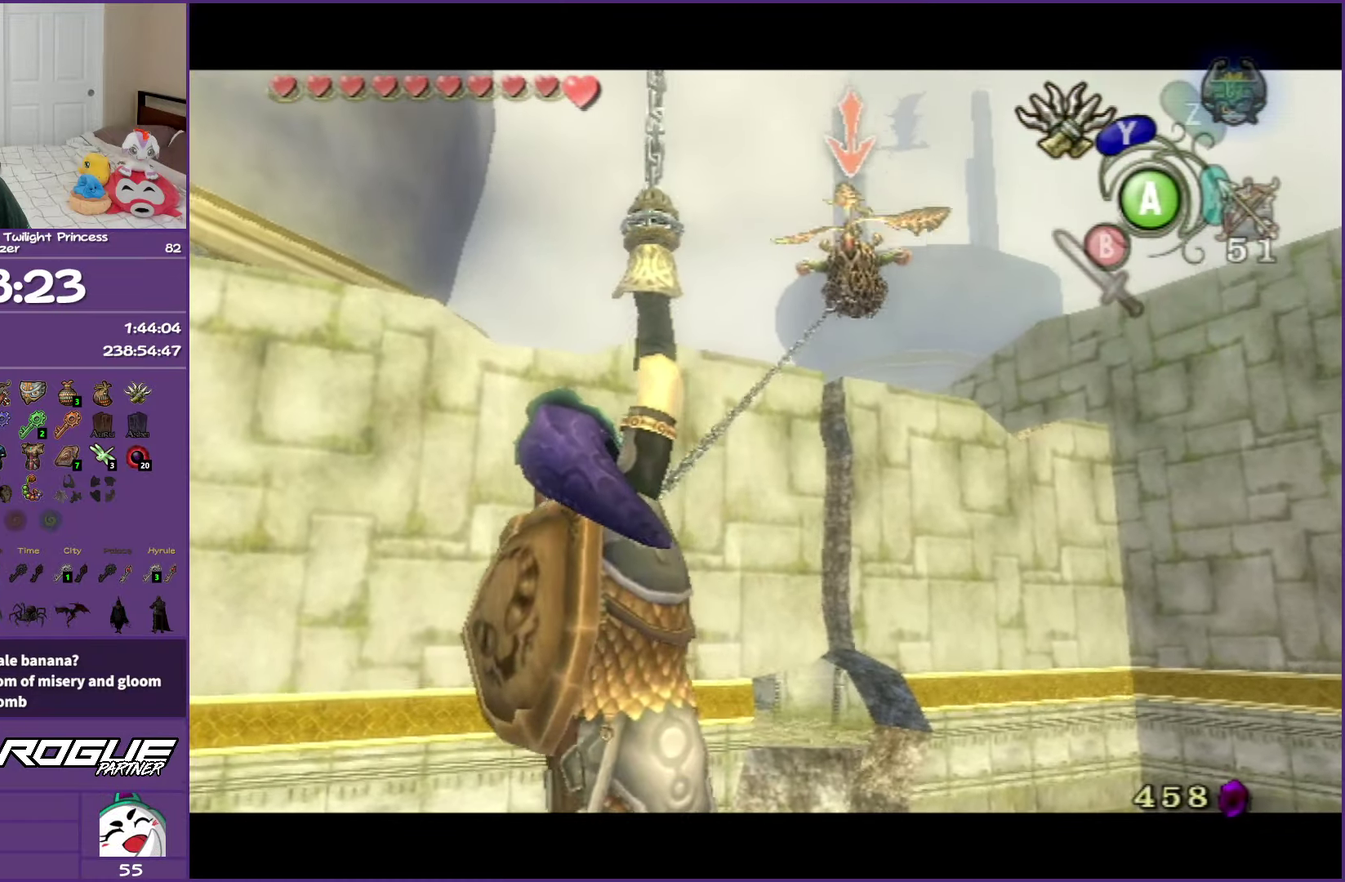
{"buttons": [], "left_stick": "center", "right_stick": "center", "events": [[500, "L1", "up"]]}
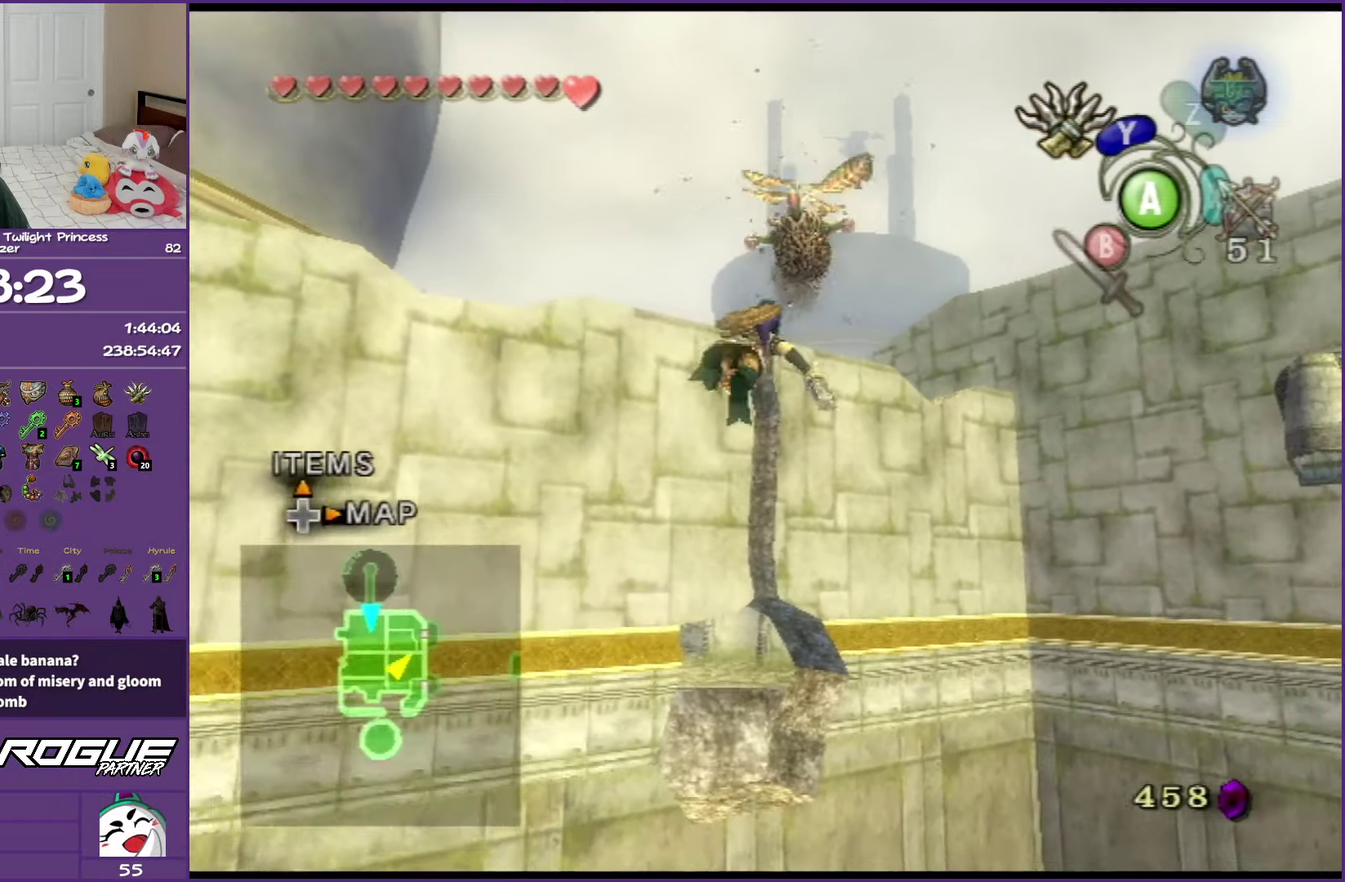
{"buttons": [], "left_stick": "down", "right_stick": "center", "events": [[317, "left_stick", "down"]]}
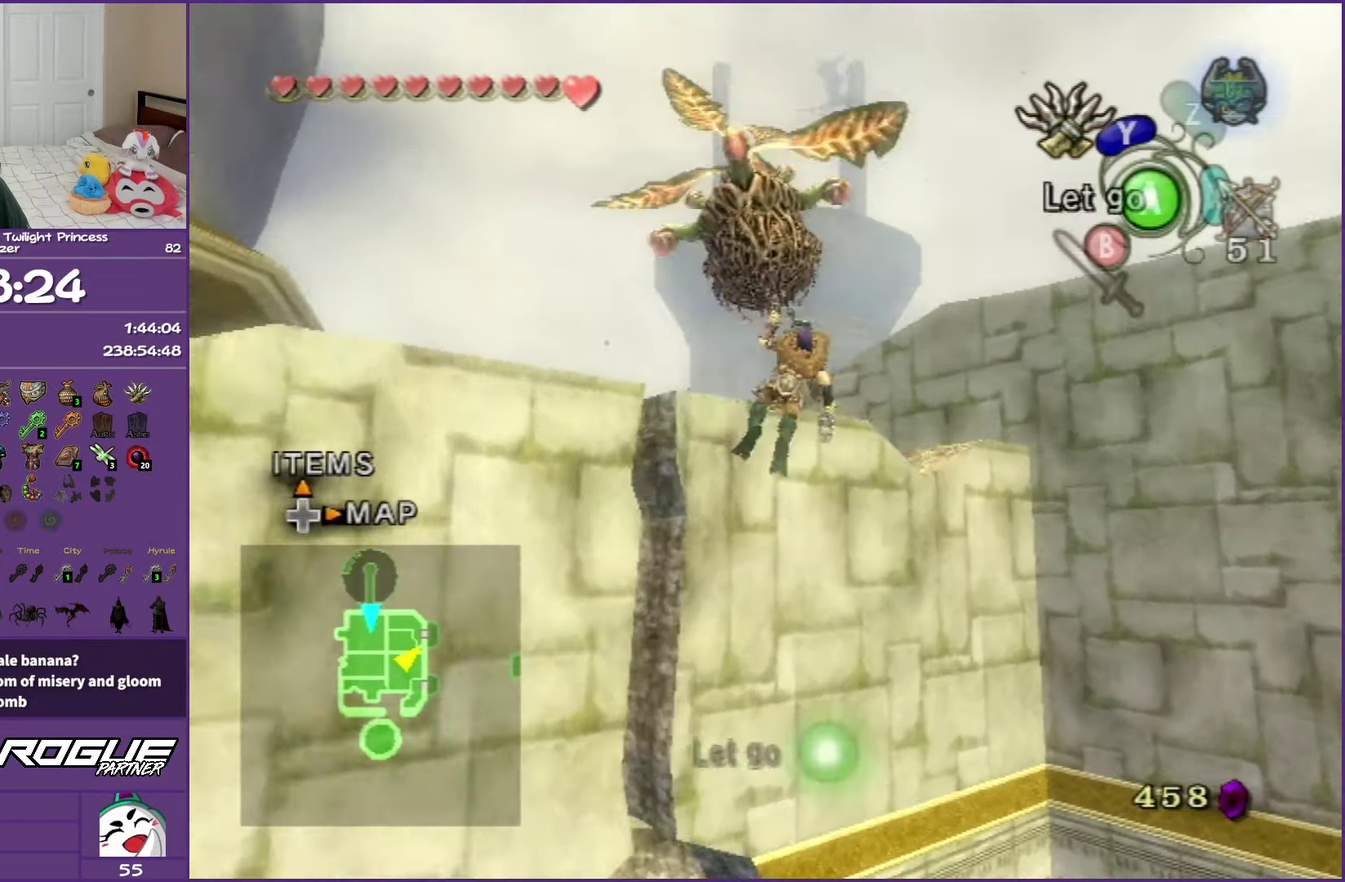
{"buttons": [], "left_stick": "down", "right_stick": "center", "events": []}
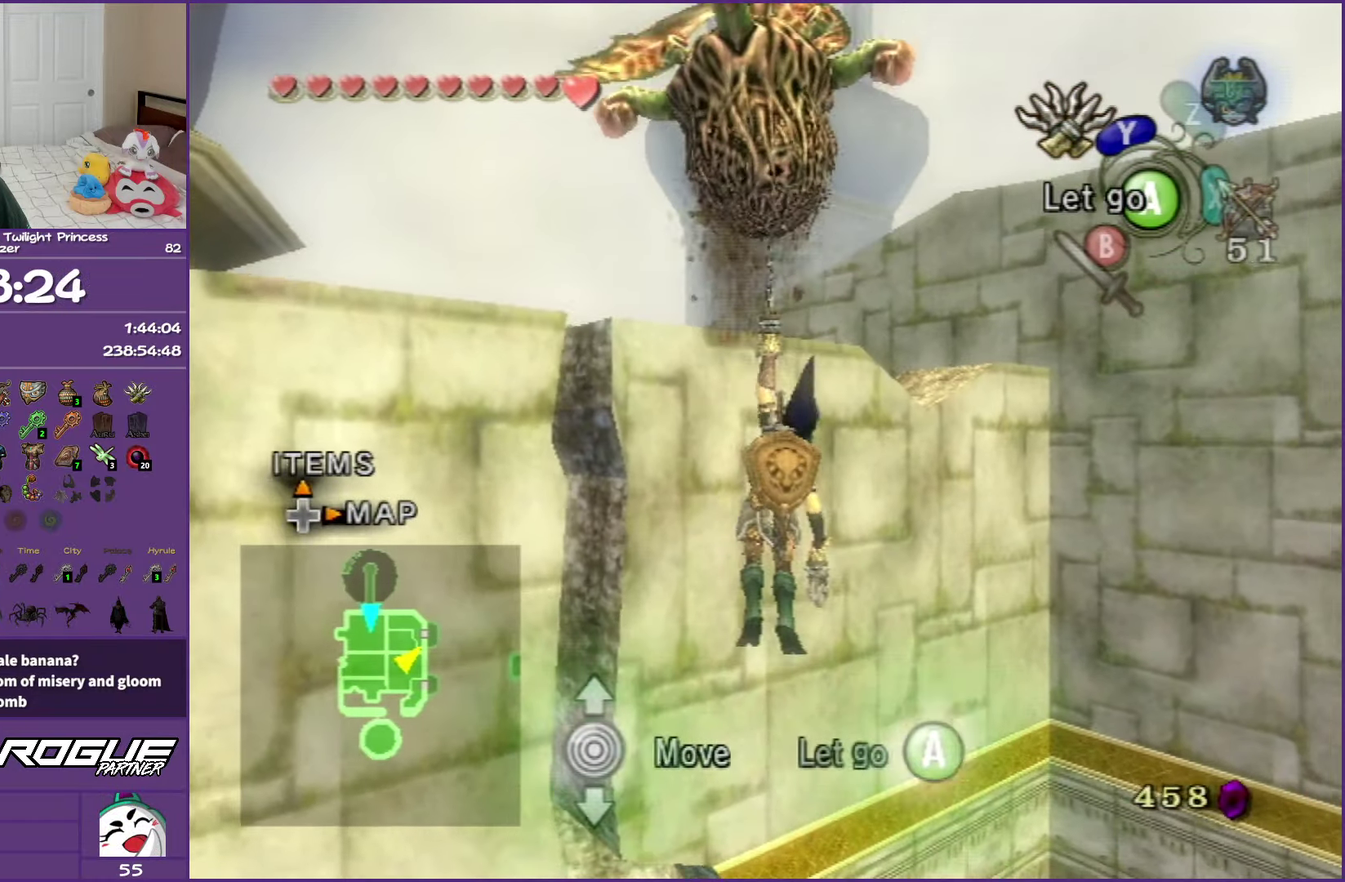
{"buttons": [], "left_stick": "down", "right_stick": "center", "events": []}
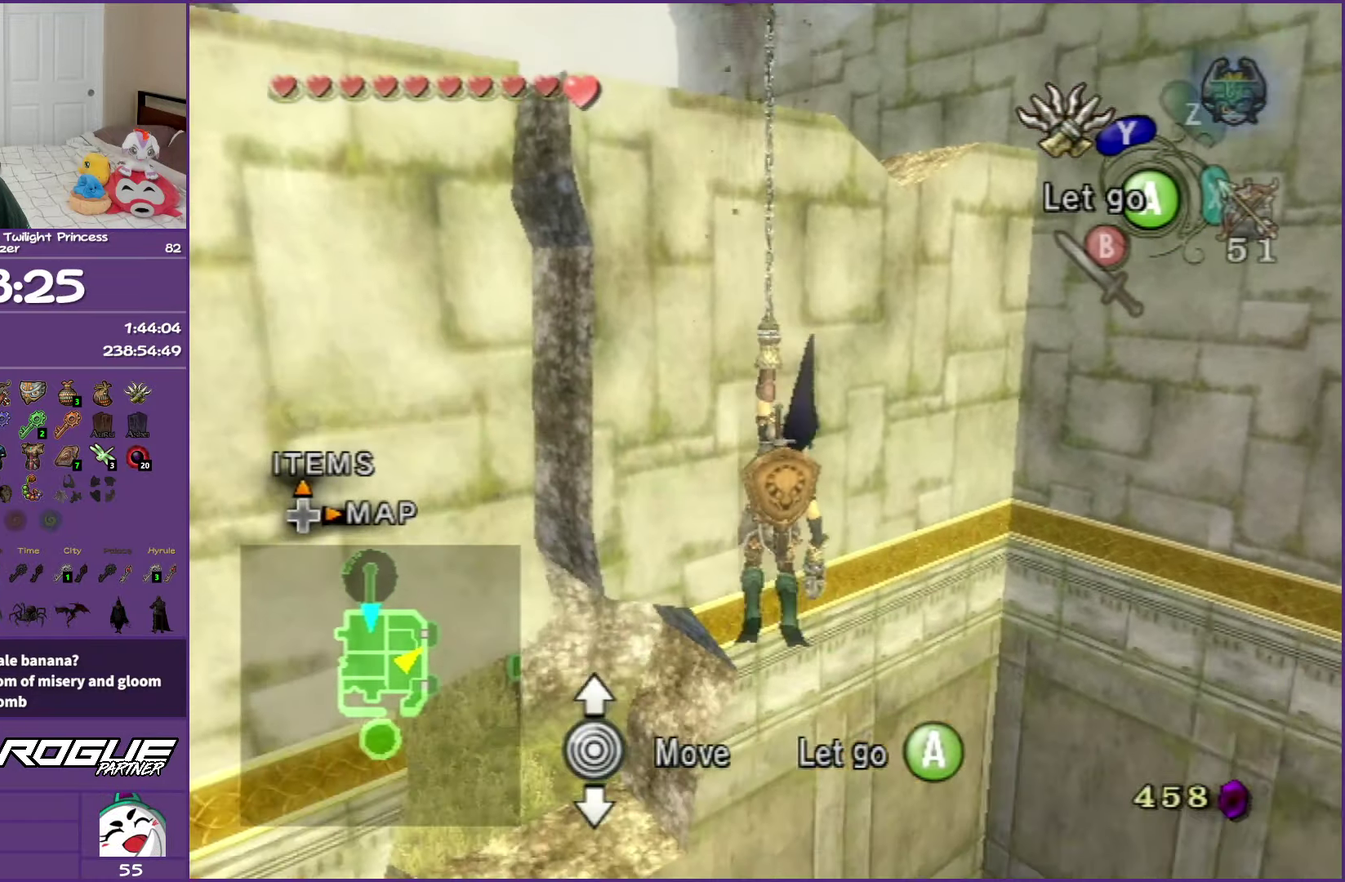
{"buttons": [], "left_stick": "down", "right_stick": "center", "events": []}
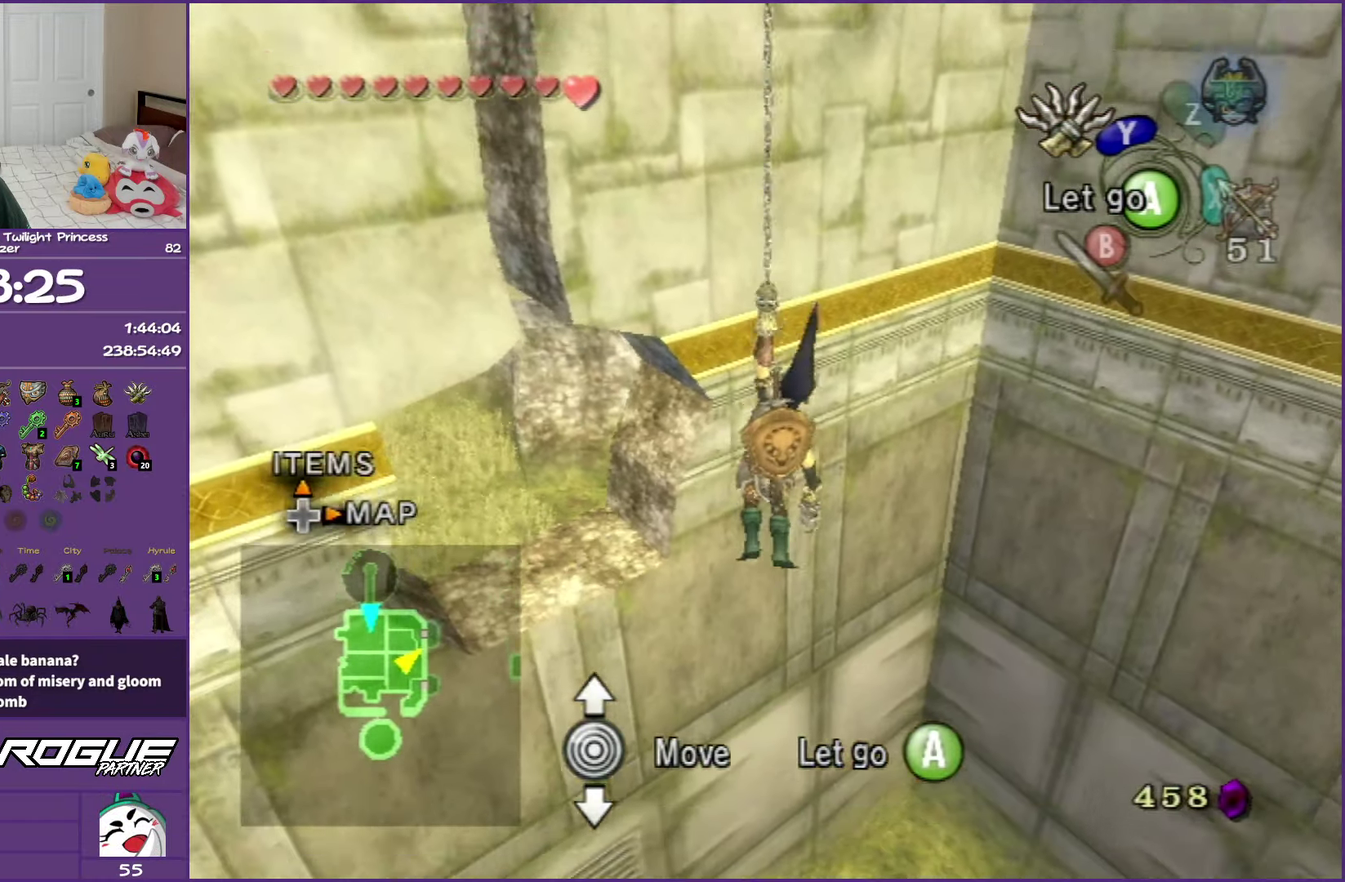
{"buttons": [], "left_stick": "center", "right_stick": "center", "events": [[483, "left_stick", "center"]]}
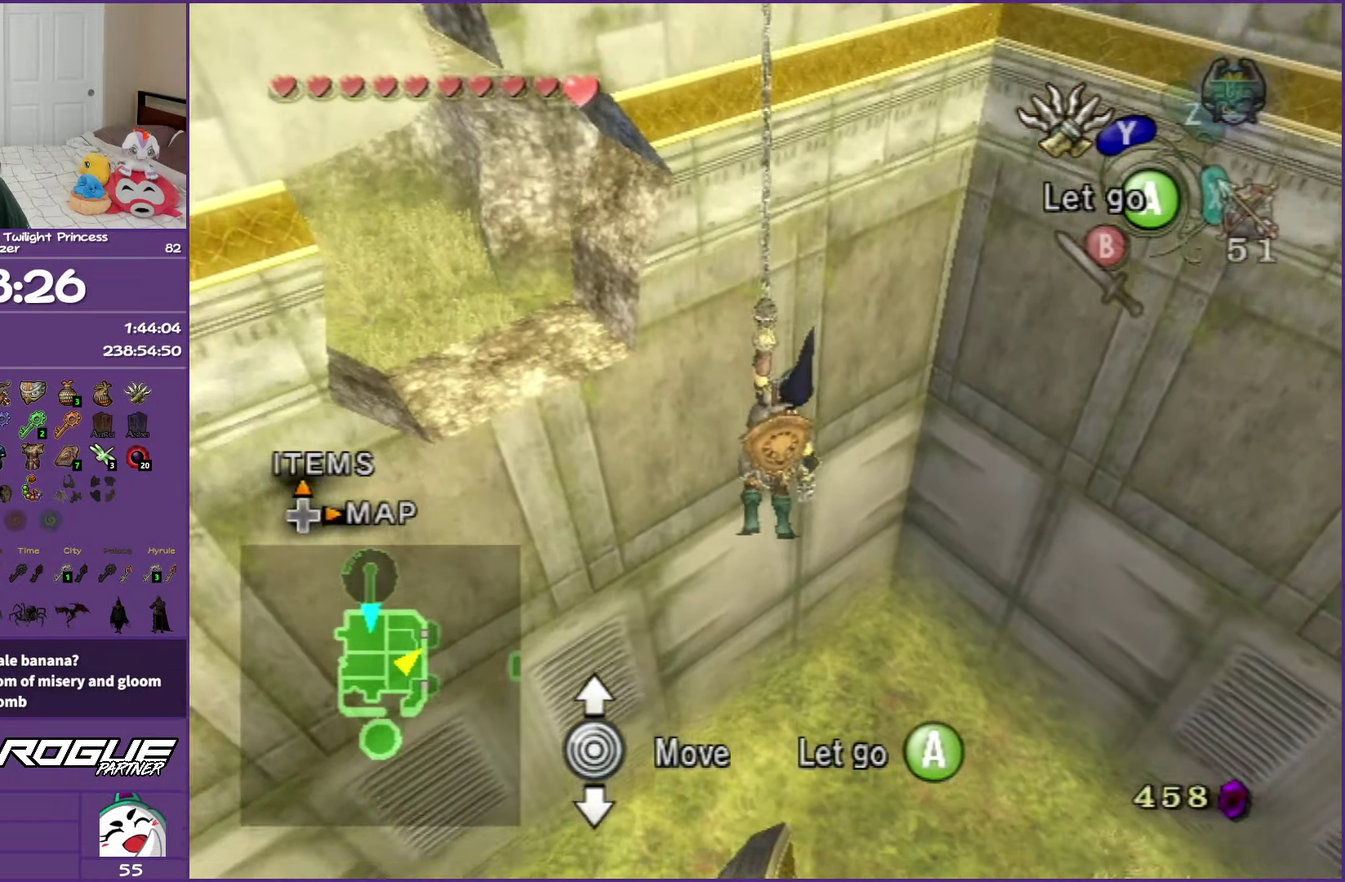
{"buttons": [], "left_stick": "center", "right_stick": "center", "events": []}
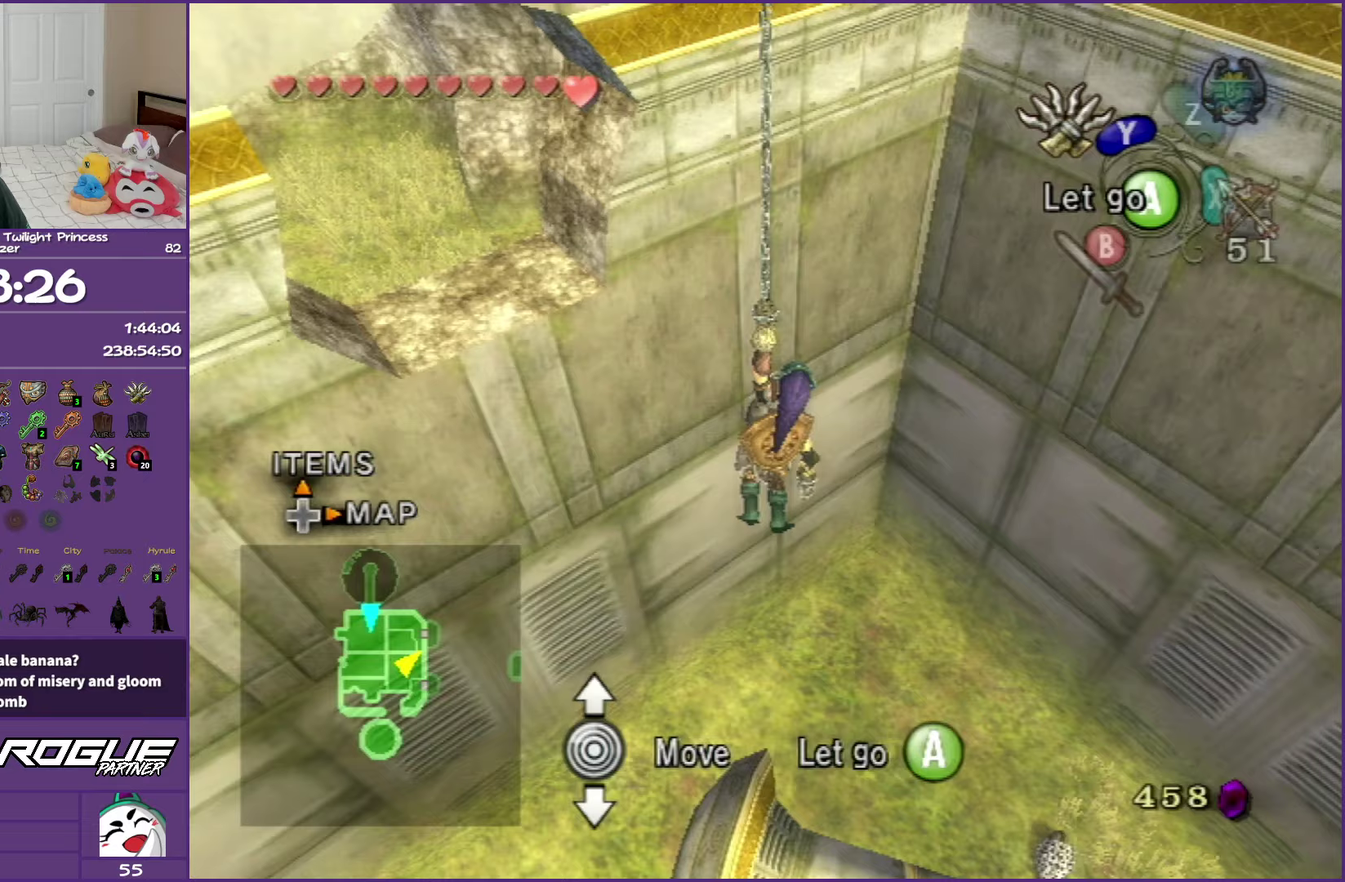
{"buttons": [], "left_stick": "center", "right_stick": "center", "events": []}
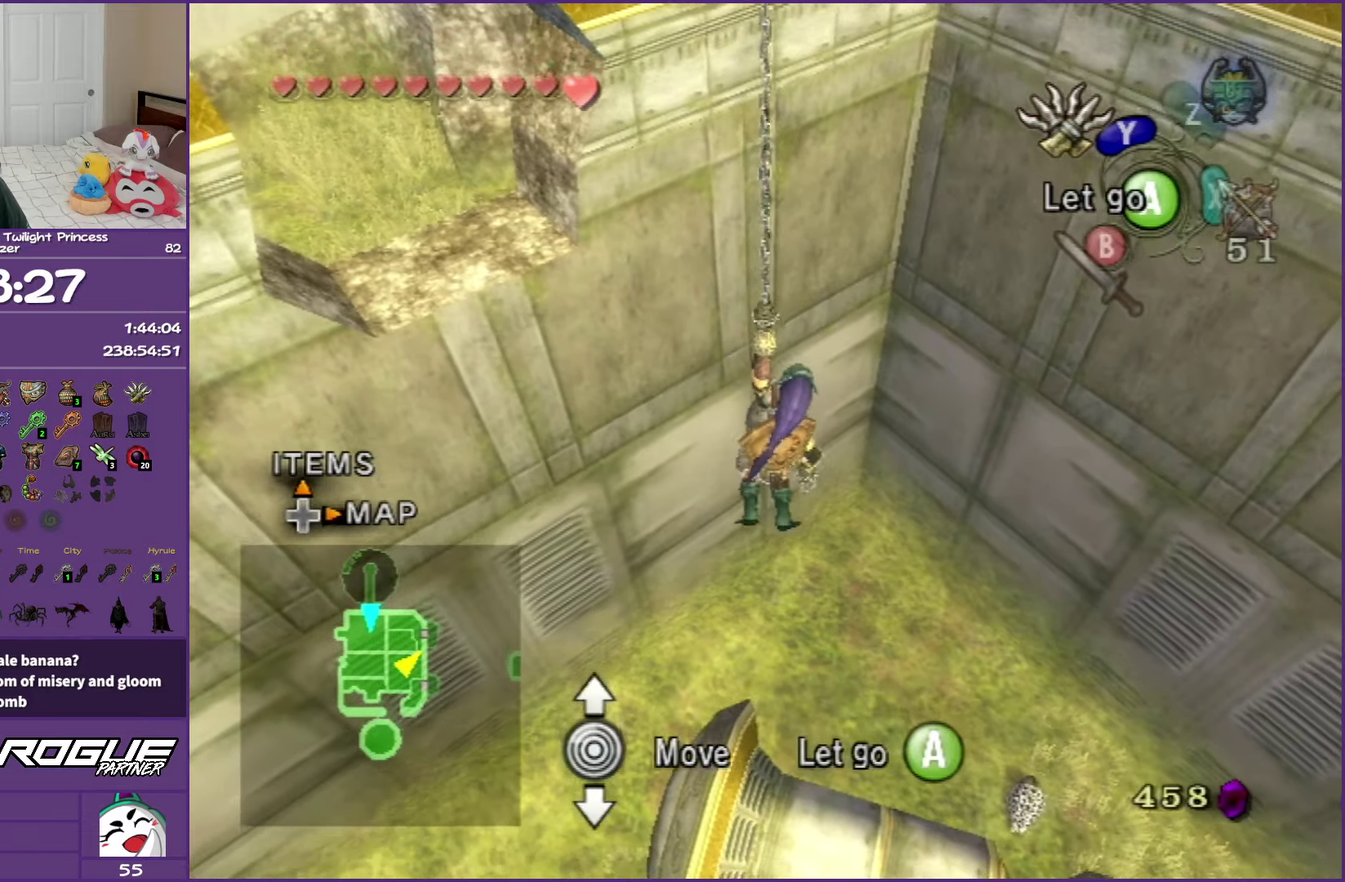
{"buttons": [], "left_stick": "center", "right_stick": "center", "events": []}
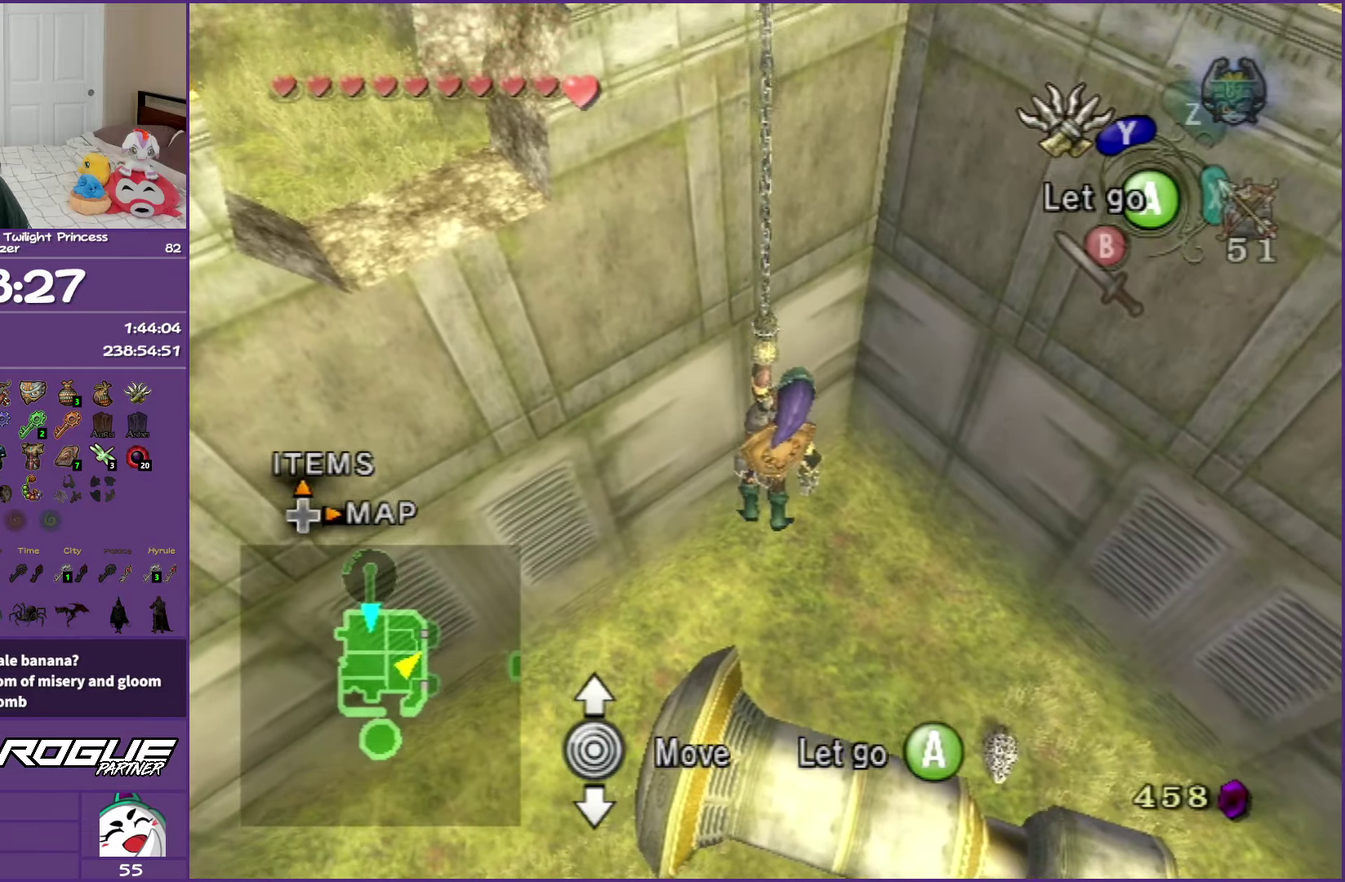
{"buttons": [], "left_stick": "left", "right_stick": "center", "events": [[33, "right_stick", "up"], [100, "right_stick", "center"], [433, "left_stick", "left"]]}
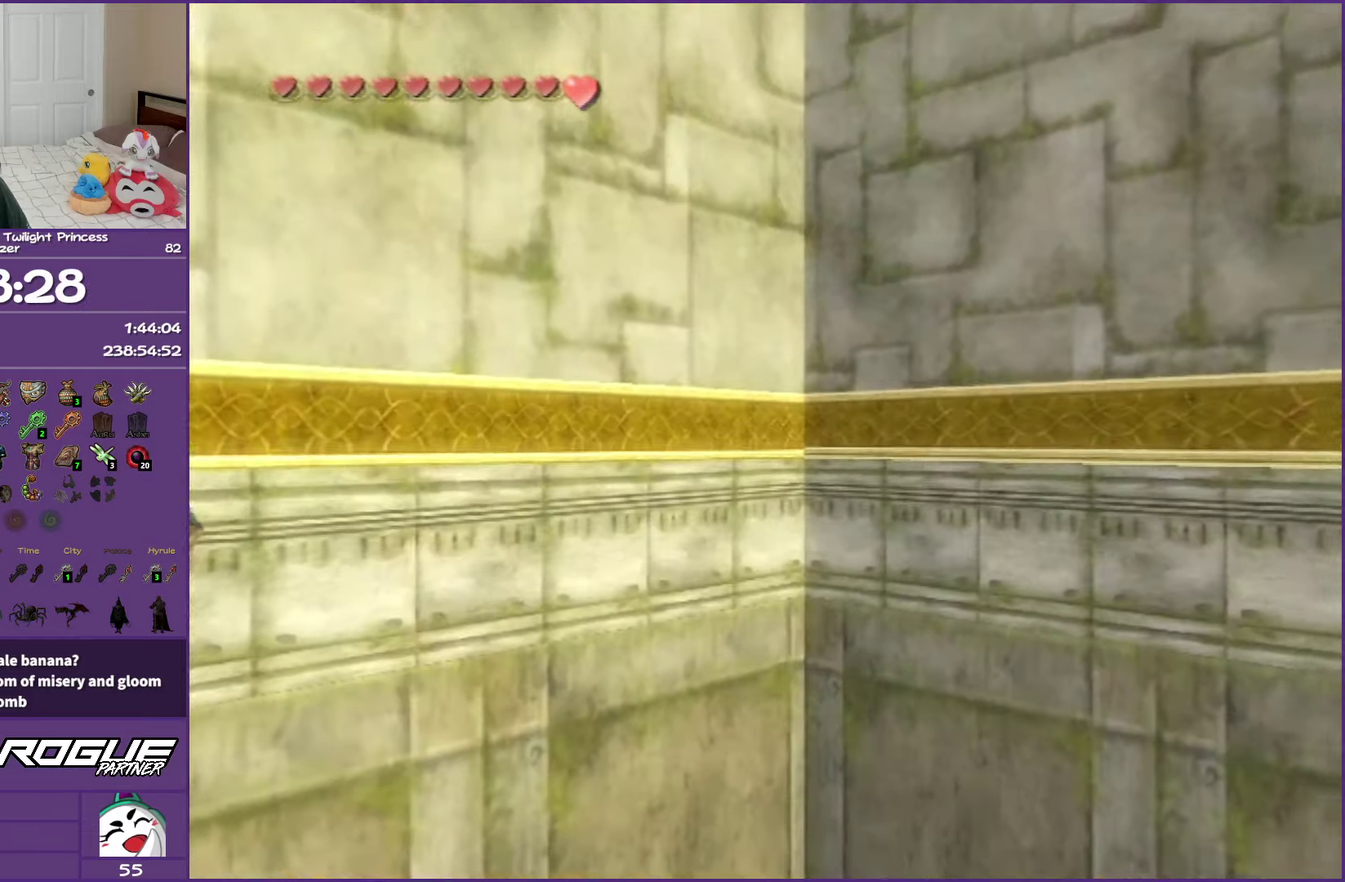
{"buttons": [], "left_stick": "left", "right_stick": "center", "events": []}
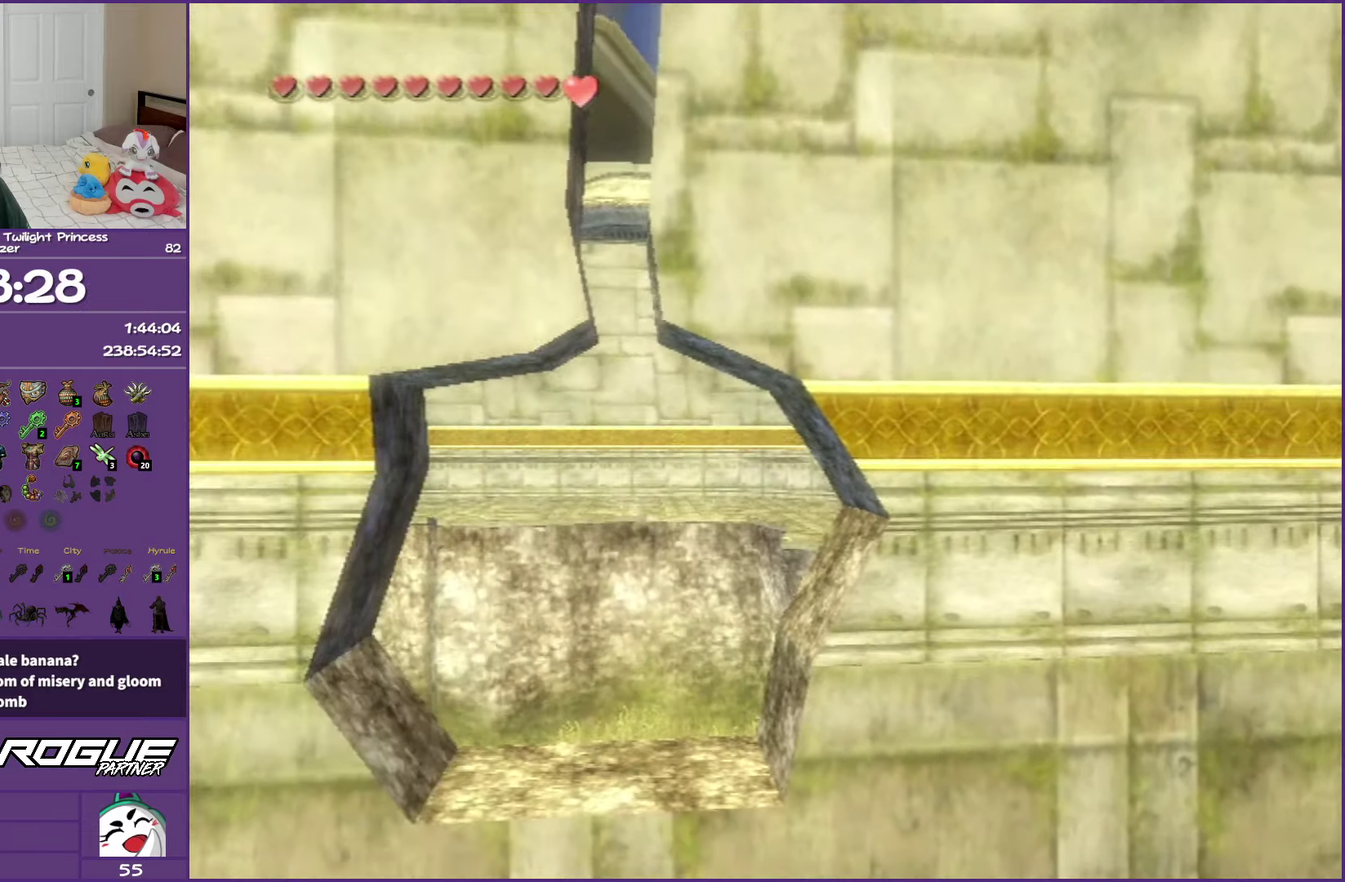
{"buttons": [], "left_stick": "center", "right_stick": "center", "events": [[33, "left_stick", "center"], [383, "right_stick", "down"], [467, "right_stick", "center"]]}